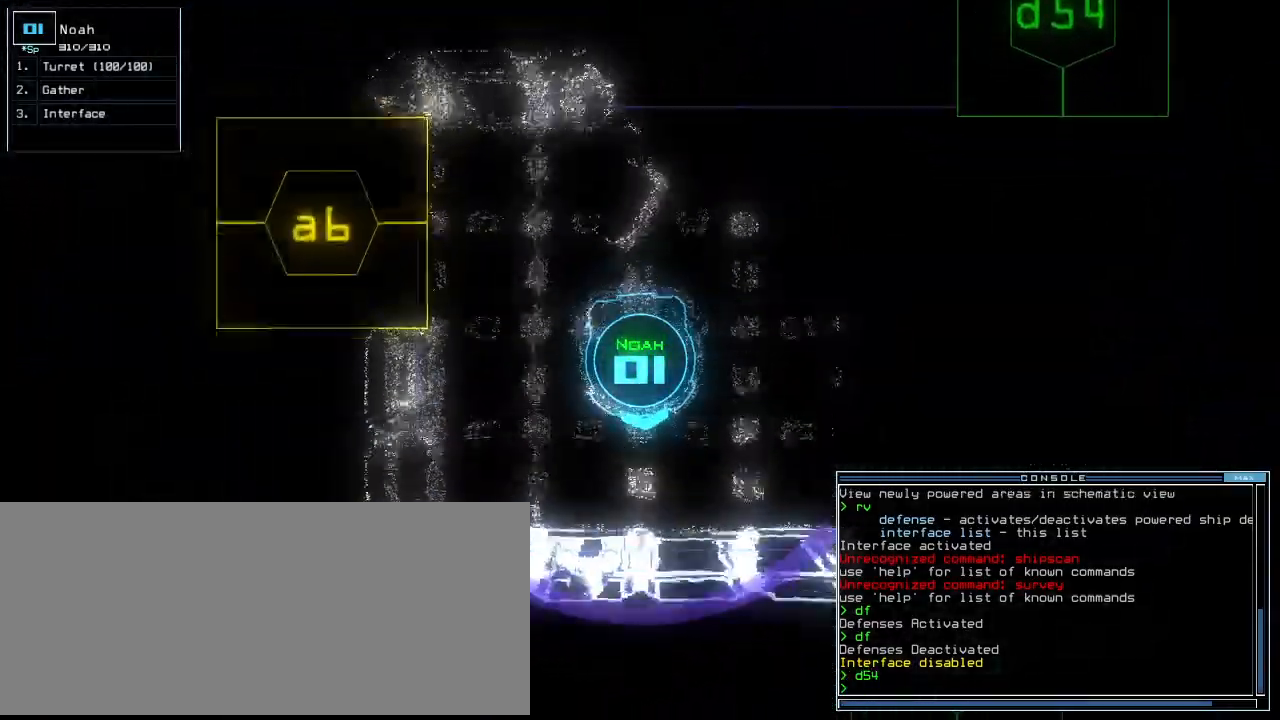
Gameplay with keyboard; each line is a JSON object with the keys held at the frame after it. "events" lists presses ("down") and releases ("up") of ".", "0", "1", "2", "3", "4", "5", "6", "7", "8", "9", "a", "b", "backspace", "c", "caps_lock", "comma", "ctrl_l", "ctrl_r", "d", "down", "e", "equals", "escape", "f", "f5", "g", "h", "i", "j", "k", "l", "left", "m", "minus", "n", "num3", "num9", "o", "p", "q", "quote", "r", "return", "right", "s", "semicolon", "shift_l", "shift_r", "space", "t", "tab", "tilde", "u", "up", "v", "w", "x", "y" and "z" between this image and that frame as [ms after this image, input, new state], when the widget could be followed in between. No other keys are recorded. Mouse input is not recorded.
{"keys": ["left", "up"], "events": []}
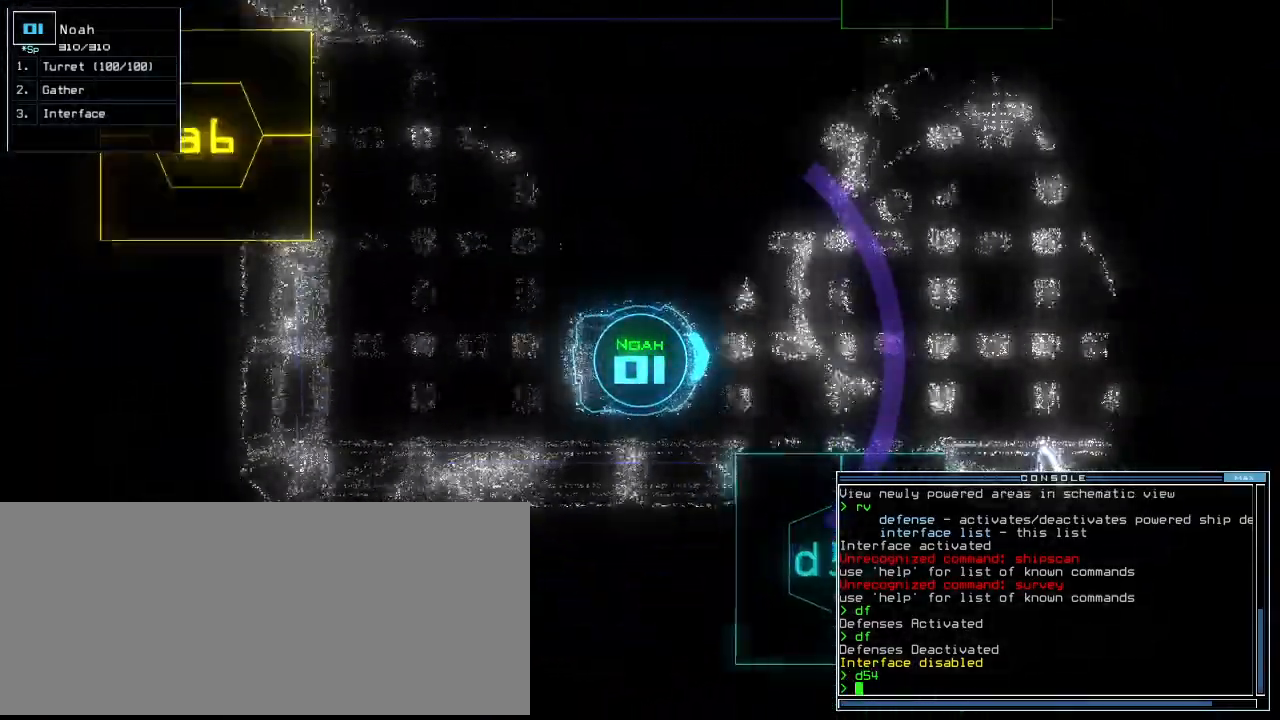
{"keys": ["up"], "events": [[180, "left", "up"], [260, "right", "down"], [300, "right", "up"]]}
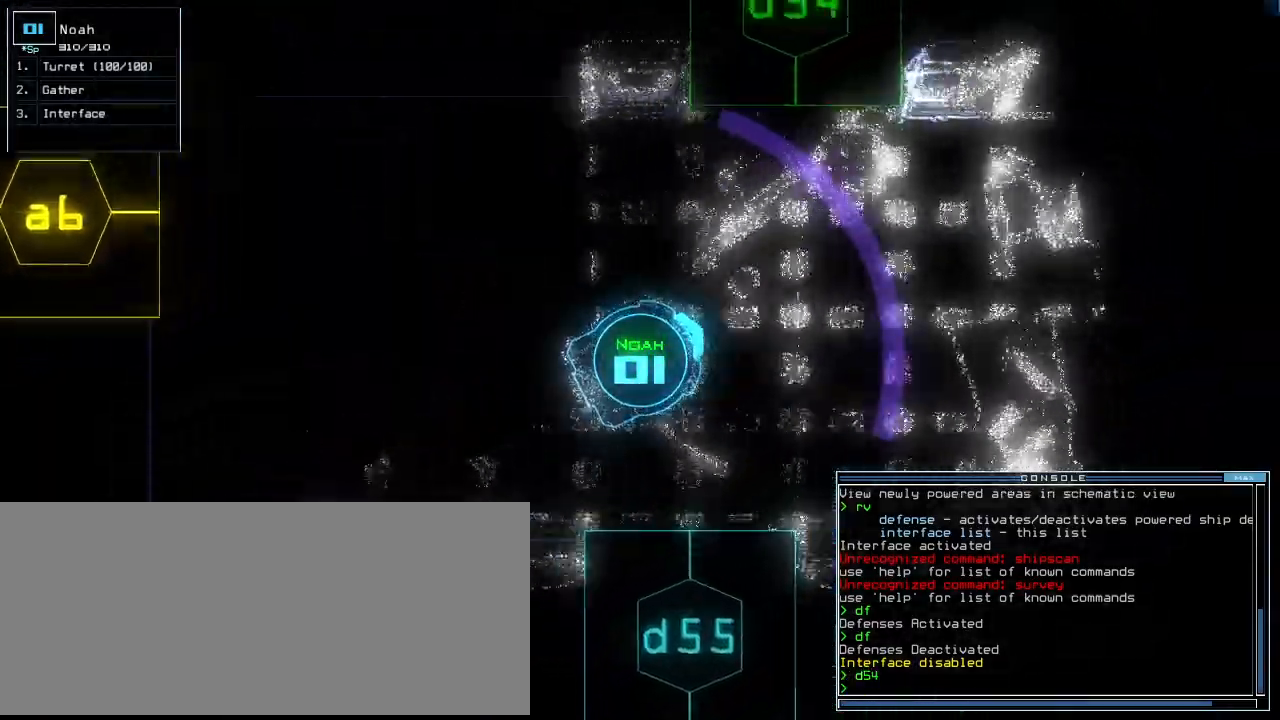
{"keys": ["right", "up"], "events": [[60, "right", "down"], [160, "right", "up"], [440, "right", "down"]]}
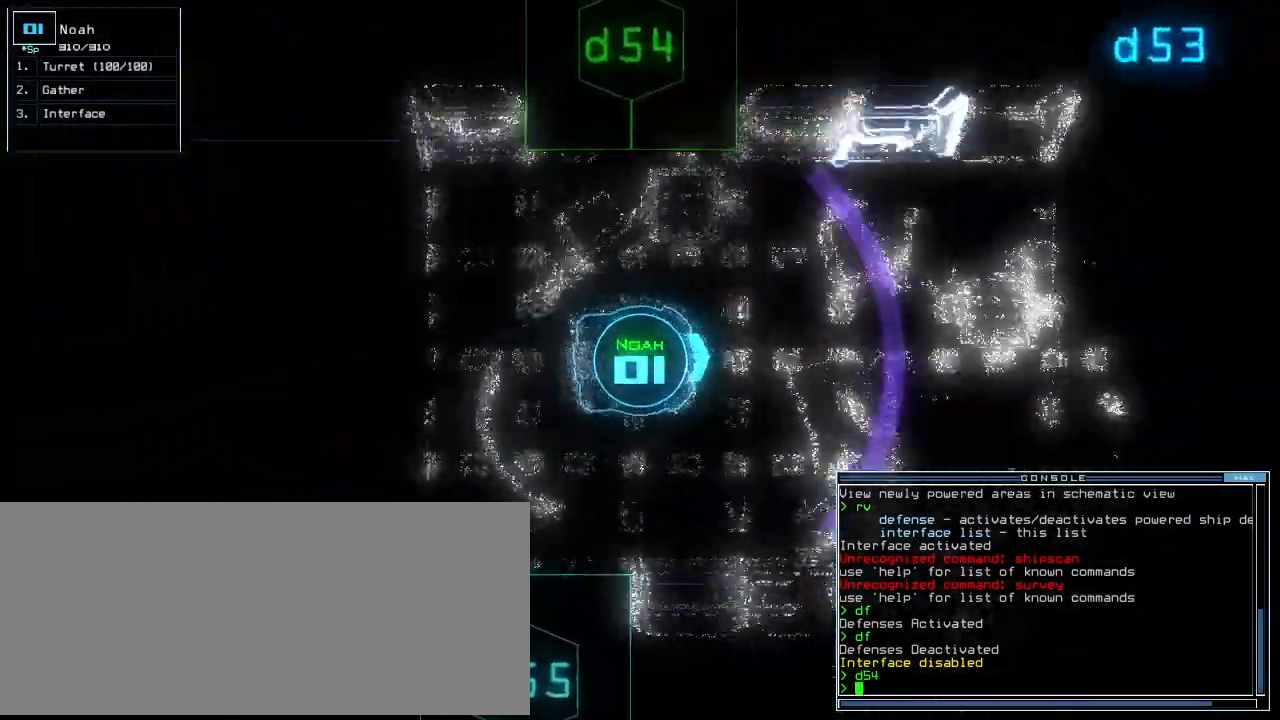
{"keys": ["left", "up"], "events": [[40, "right", "up"], [380, "left", "down"]]}
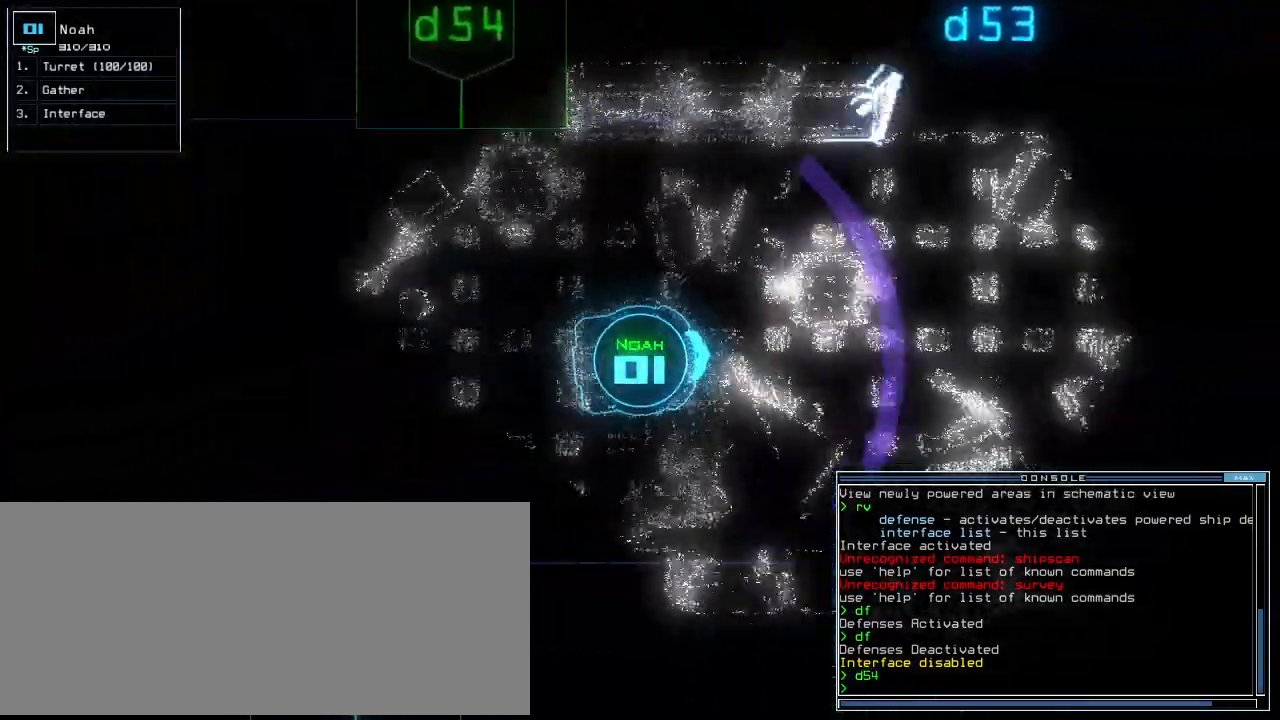
{"keys": ["right", "up"]}
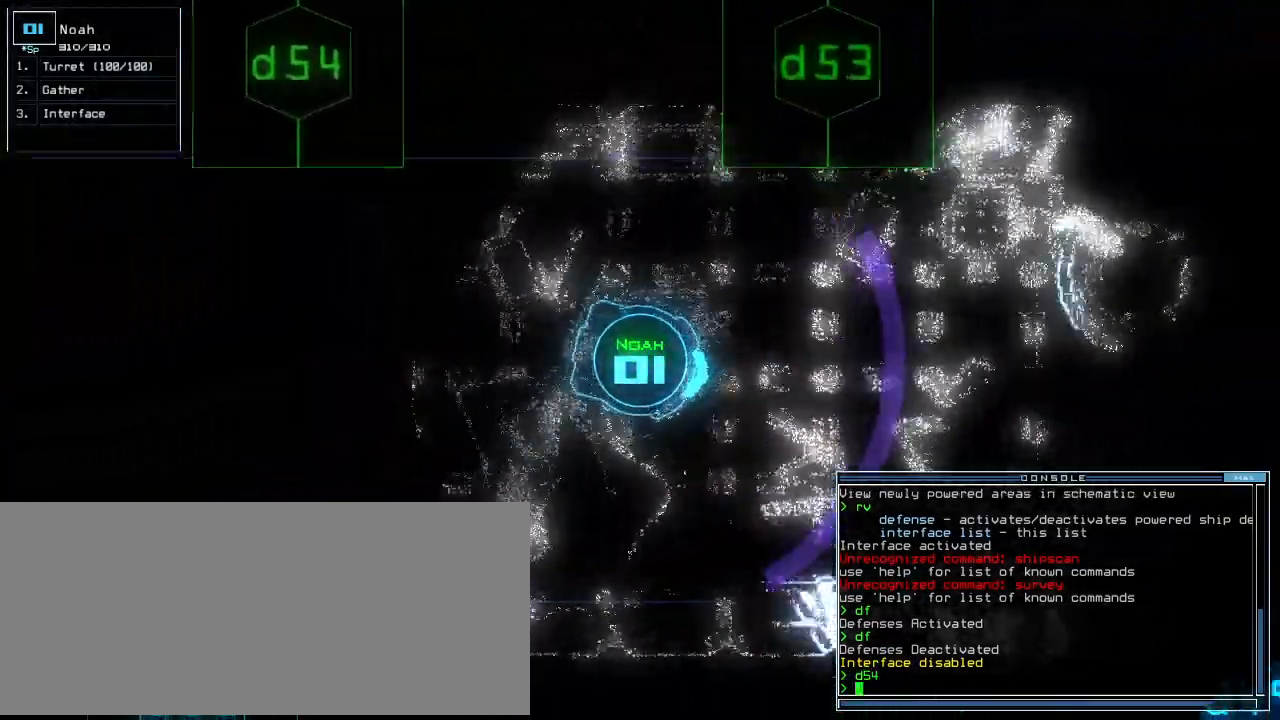
{"keys": ["up"], "events": [[20, "right", "up"], [140, "left", "down"], [340, "left", "up"]]}
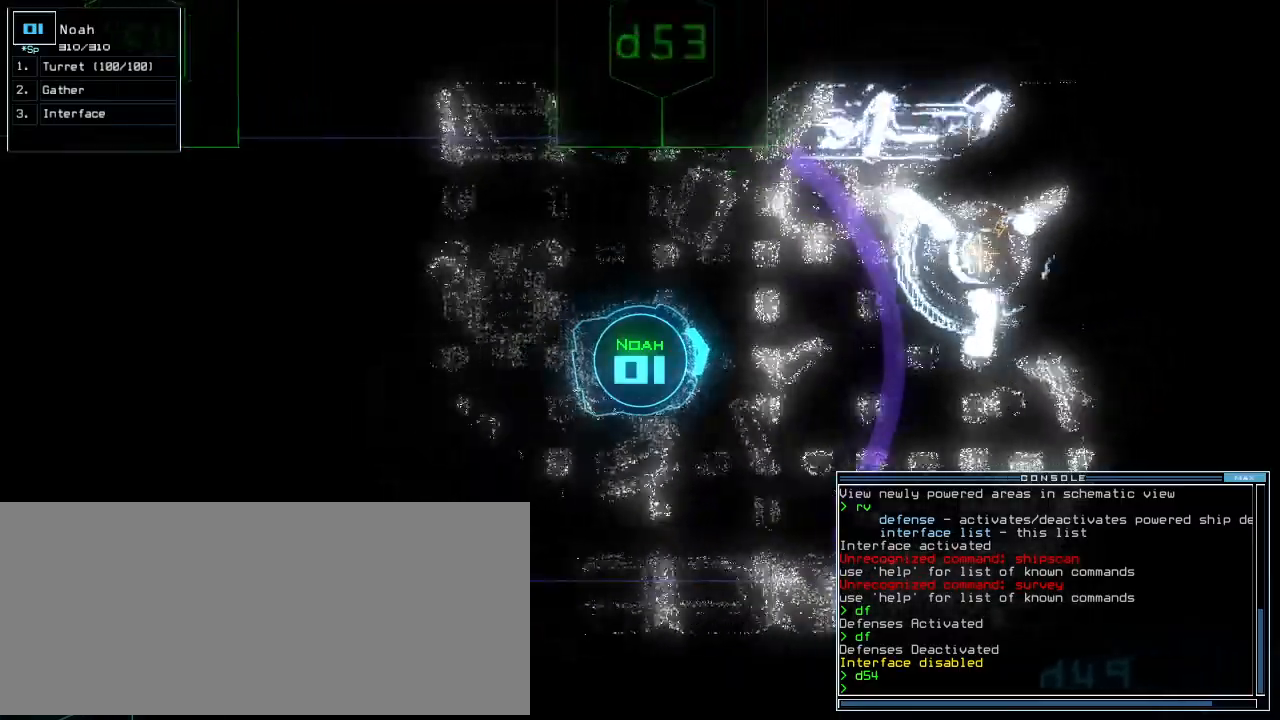
{"keys": ["up"], "events": [[80, "right", "down"], [200, "right", "up"]]}
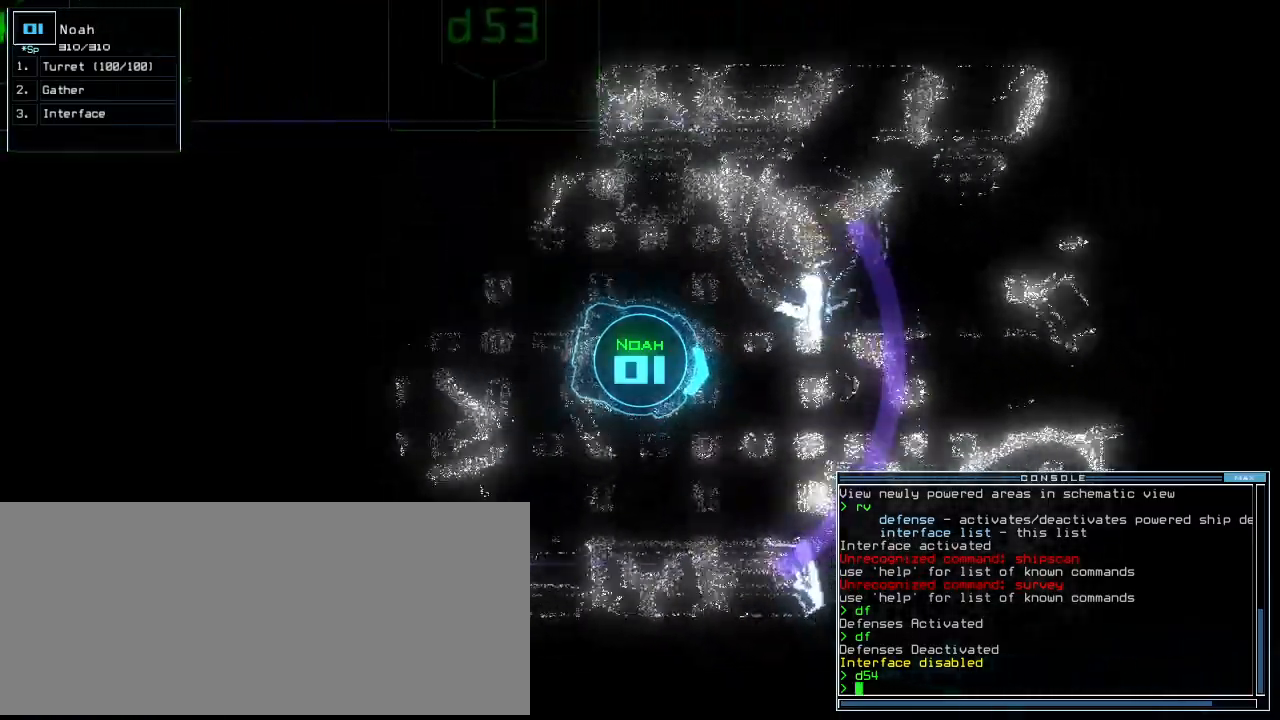
{"keys": ["up"], "events": [[140, "left", "down"], [260, "left", "up"]]}
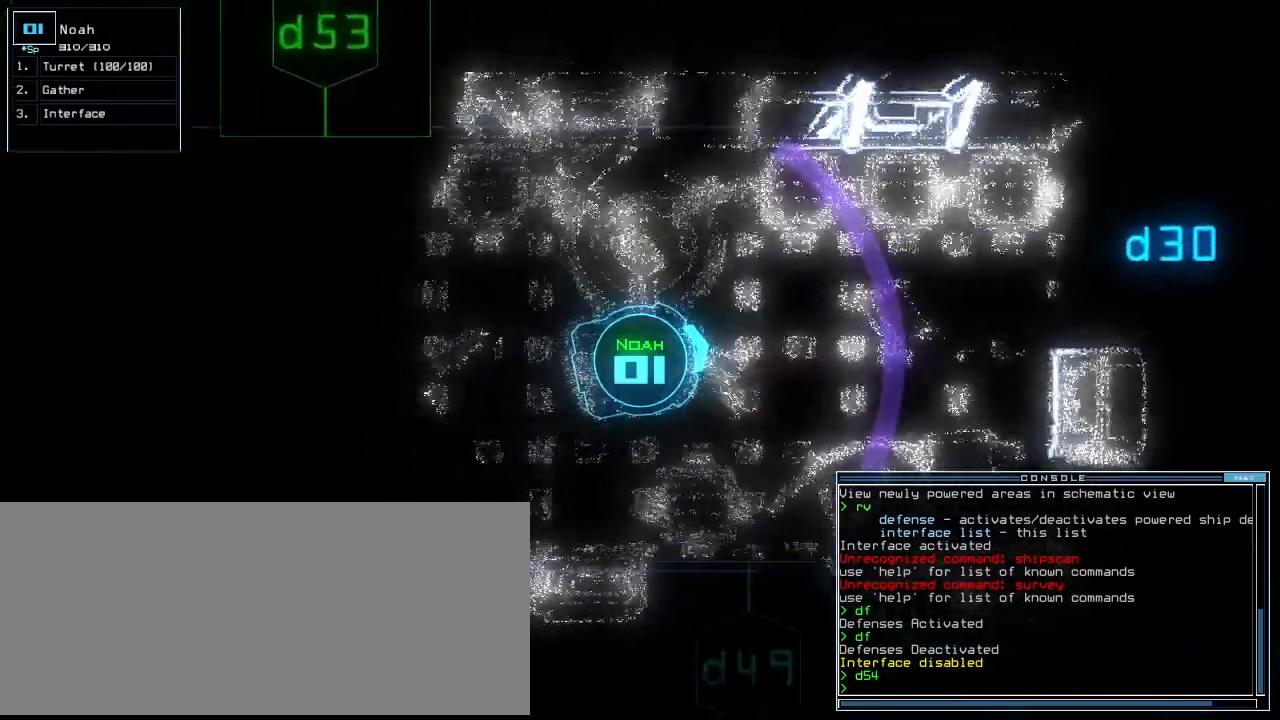
{"keys": ["left", "up"], "events": [[360, "left", "down"]]}
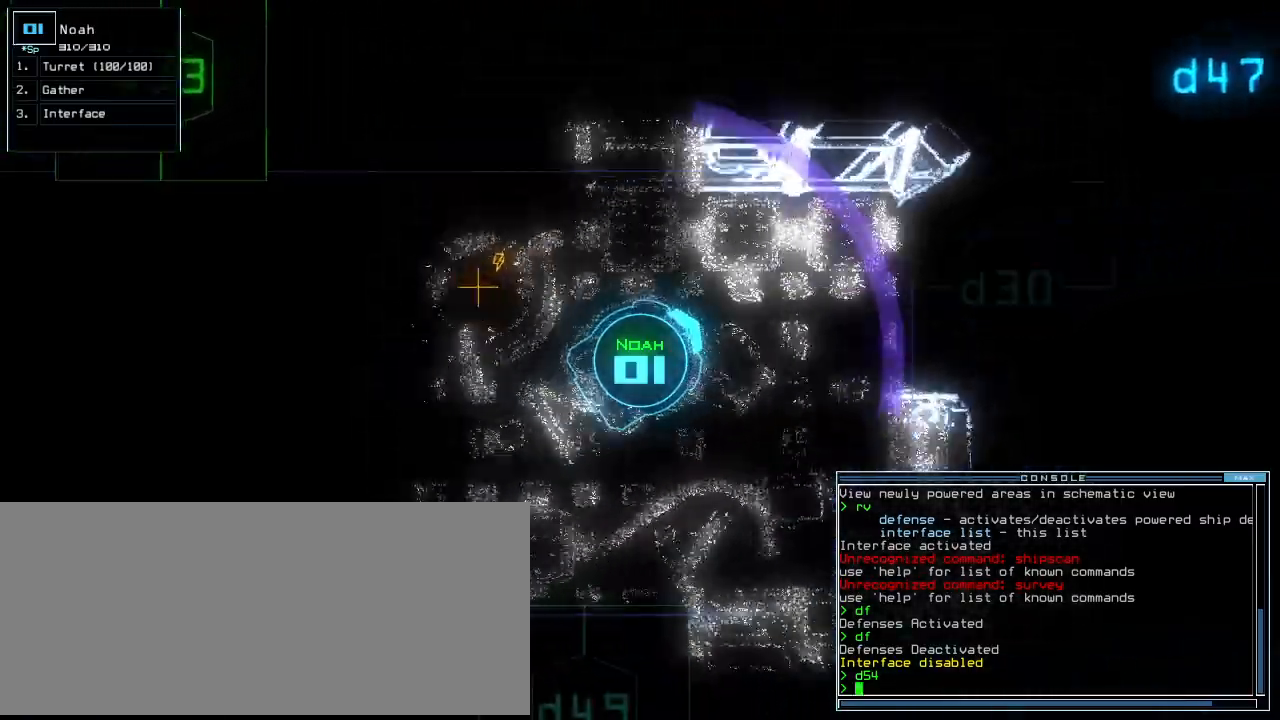
{"keys": ["up"], "events": [[140, "left", "up"], [240, "space", "down"], [280, "up", "up"], [320, "space", "up"], [500, "up", "down"]]}
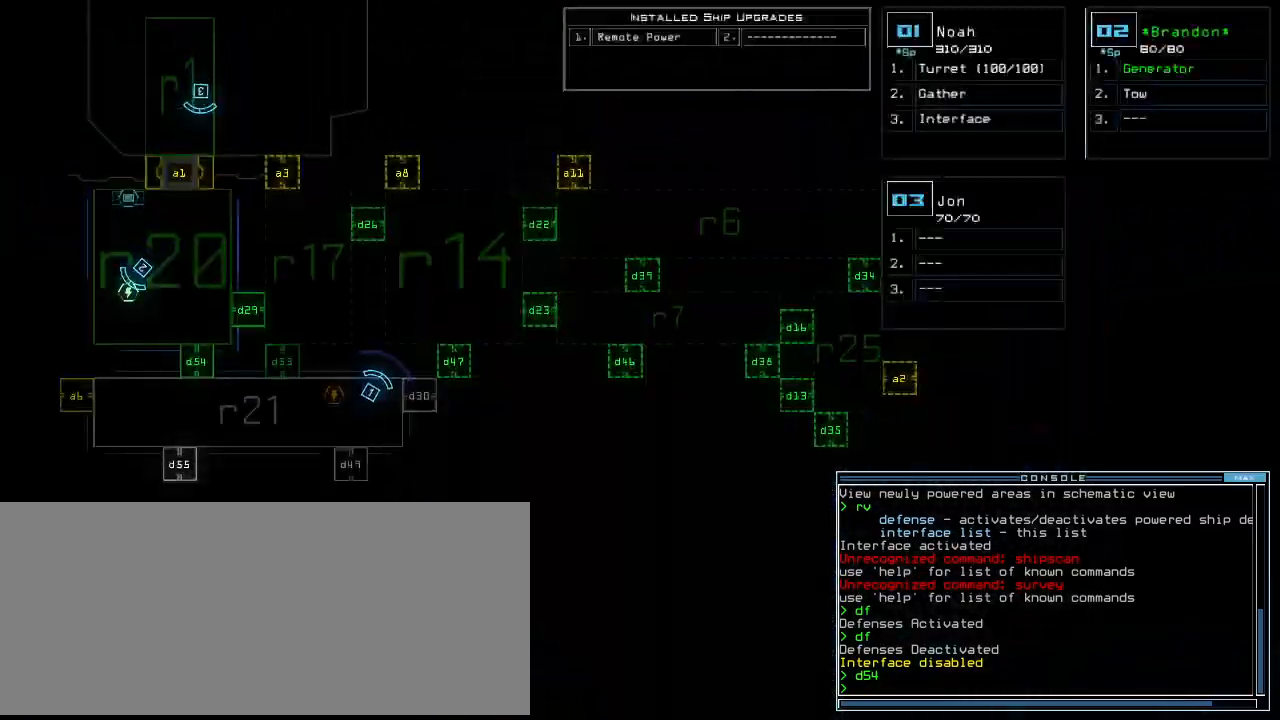
{"keys": ["down", "right"], "events": [[240, "up", "up"], [380, "space", "down"], [400, "right", "down"], [440, "space", "up"], [480, "down", "down"]]}
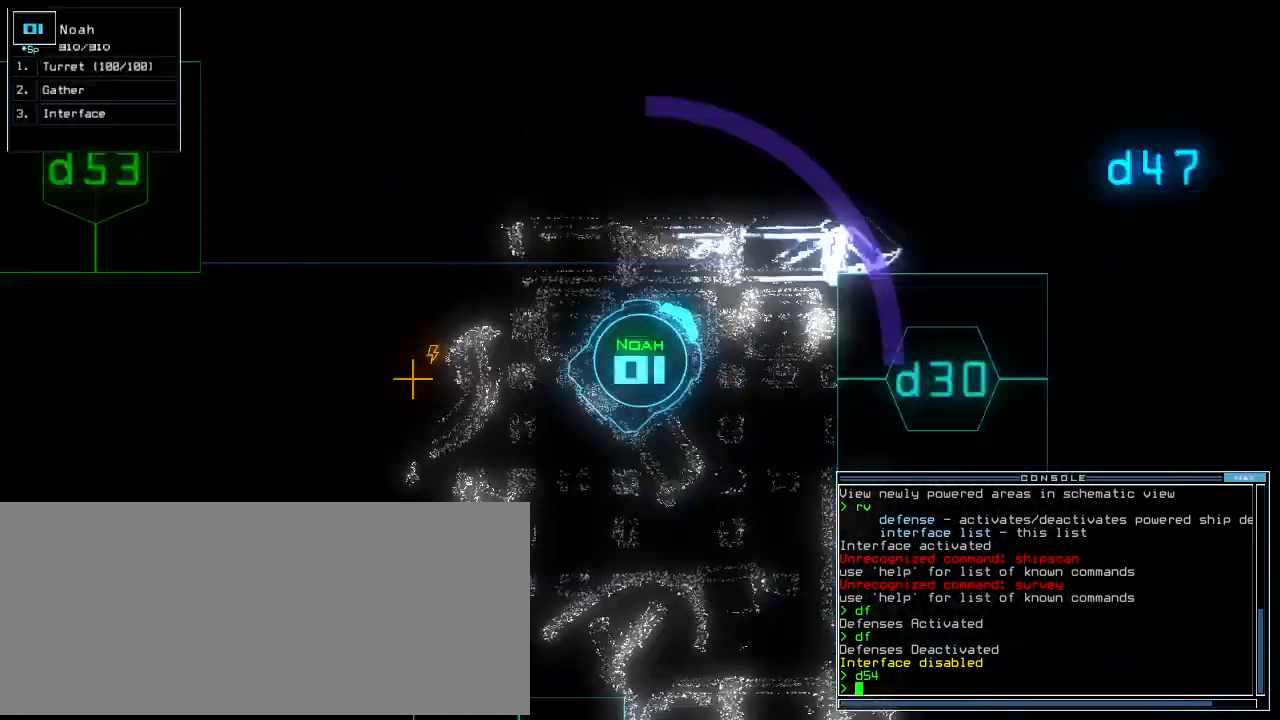
{"keys": ["down"], "events": [[300, "right", "up"]]}
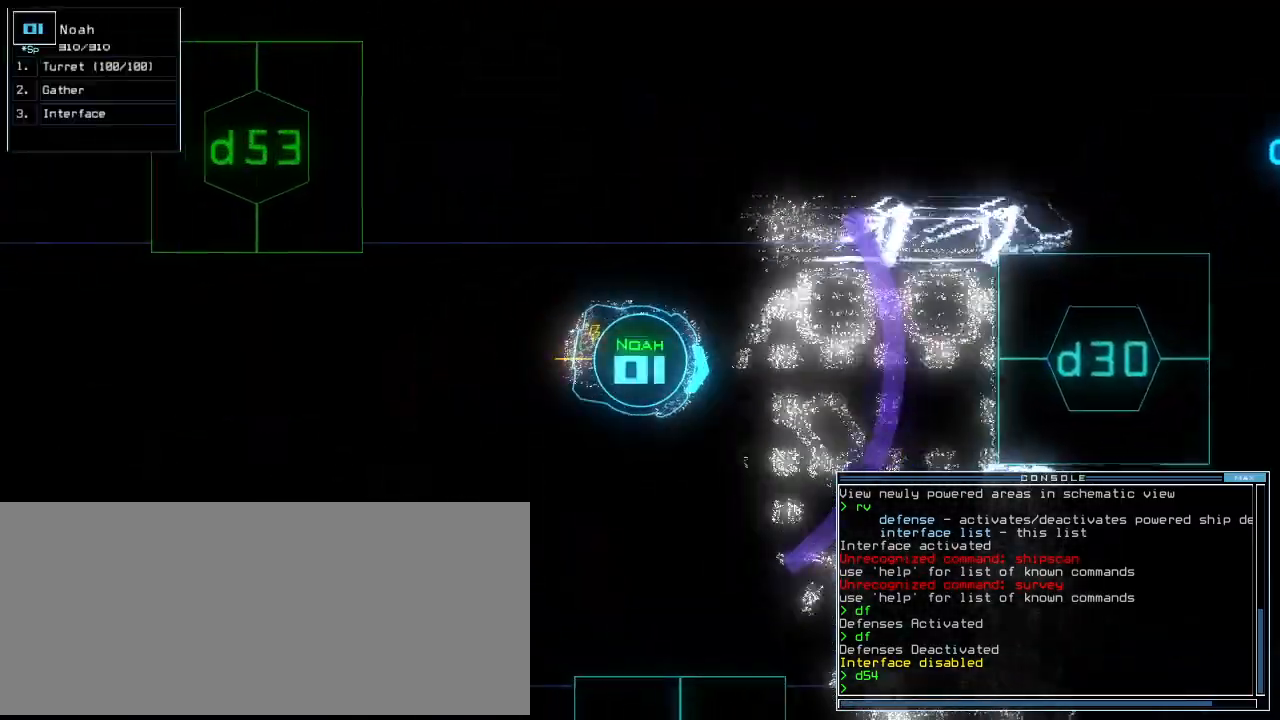
{"keys": ["down"], "events": [[220, "d", "down"], [300, "d", "up"]]}
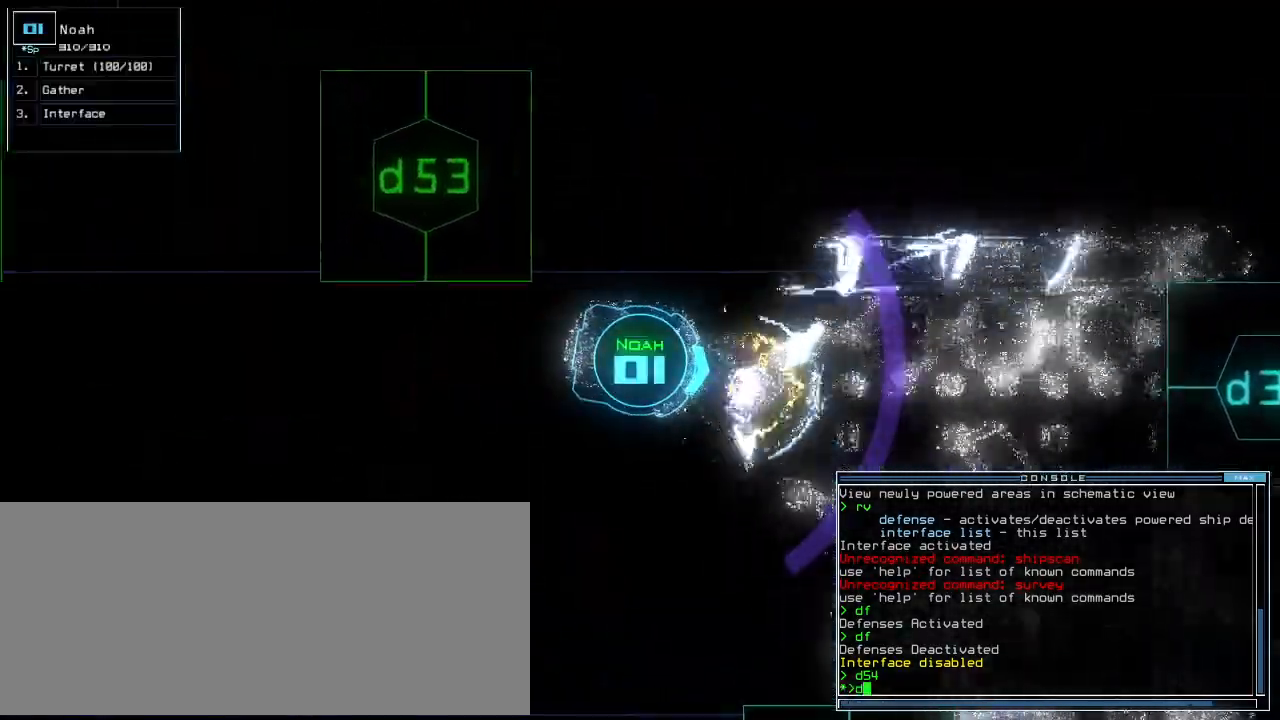
{"keys": ["5", "down", "left"], "events": [[420, "left", "down"], [440, "5", "down"]]}
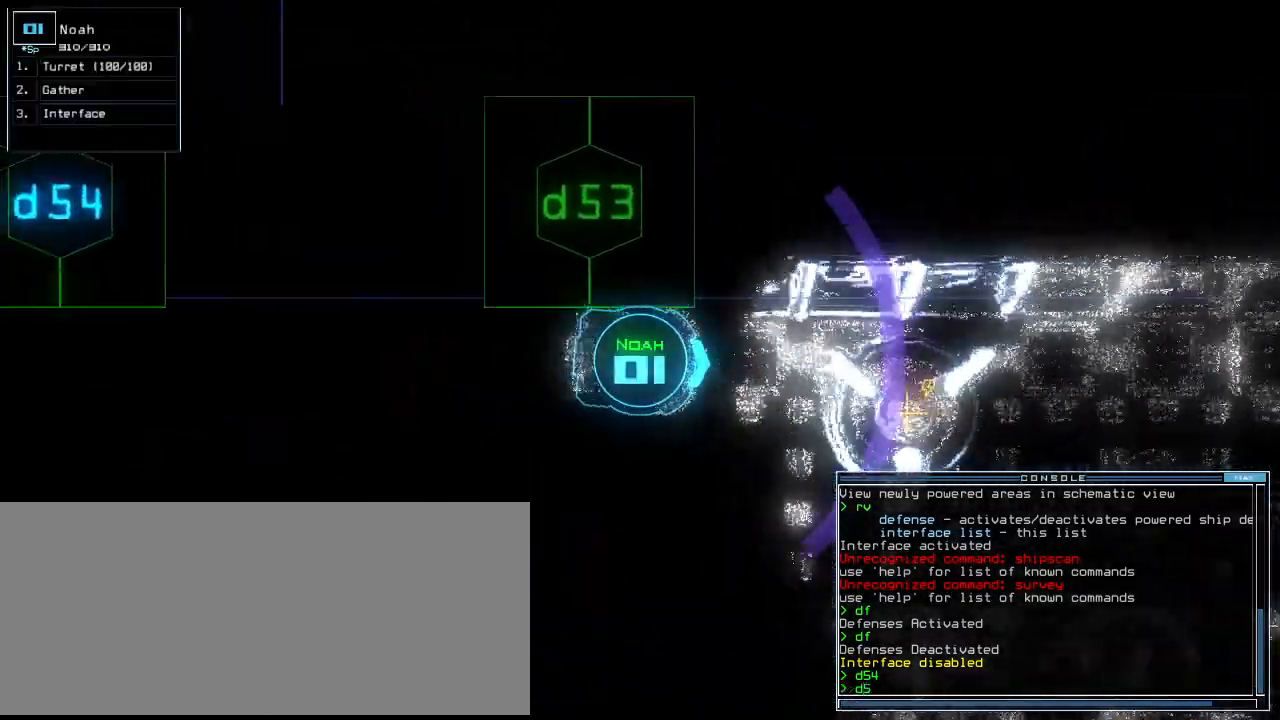
{"keys": ["left", "return"], "events": [[20, "3", "down"], [40, "5", "up"], [40, "down", "up"], [100, "3", "up"], [160, "up", "down"], [420, "up", "up"], [500, "return", "down"]]}
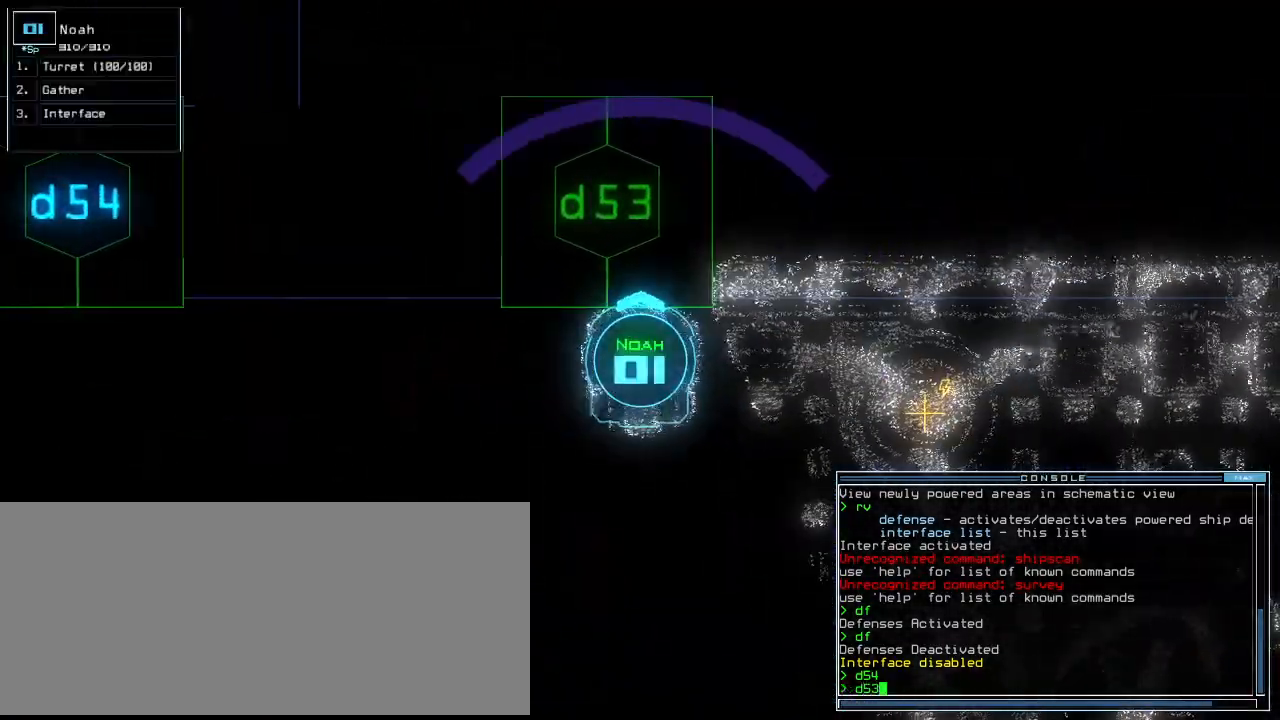
{"keys": ["right", "up"], "events": [[20, "left", "up"], [80, "return", "up"], [220, "up", "down"], [480, "right", "down"]]}
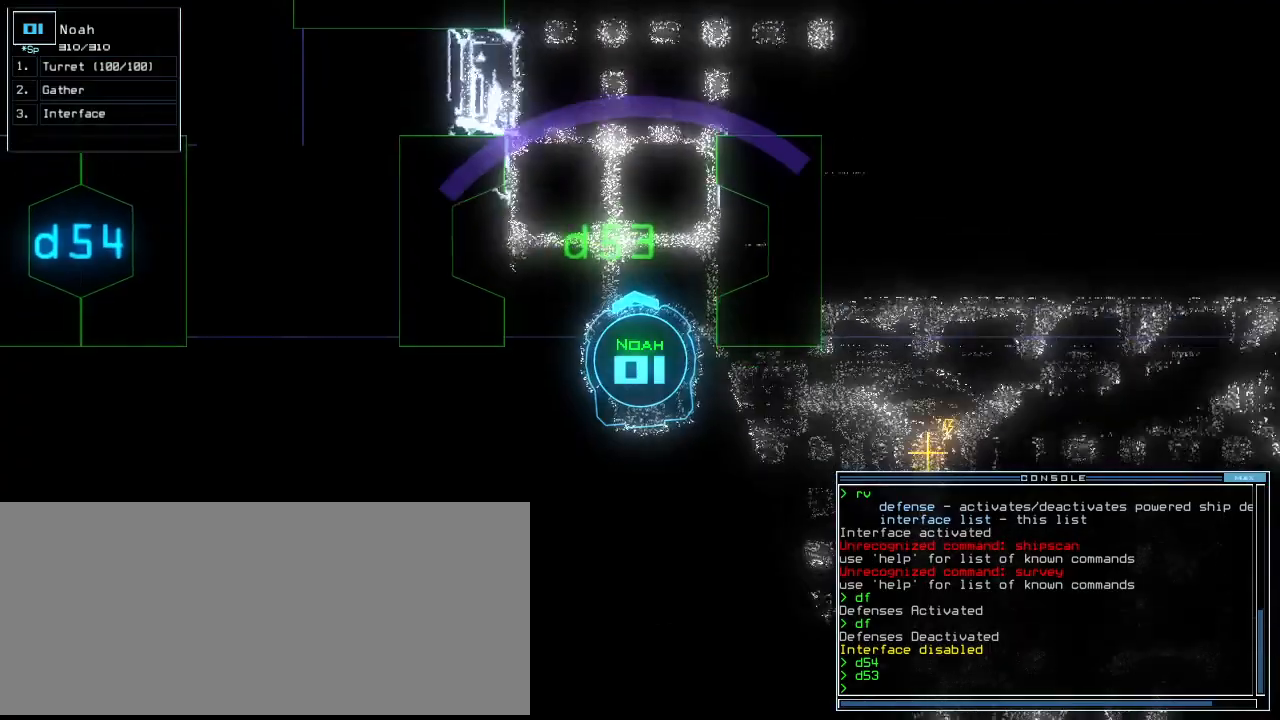
{"keys": [], "events": [[40, "right", "up"], [160, "up", "up"], [360, "up", "down"], [440, "up", "up"]]}
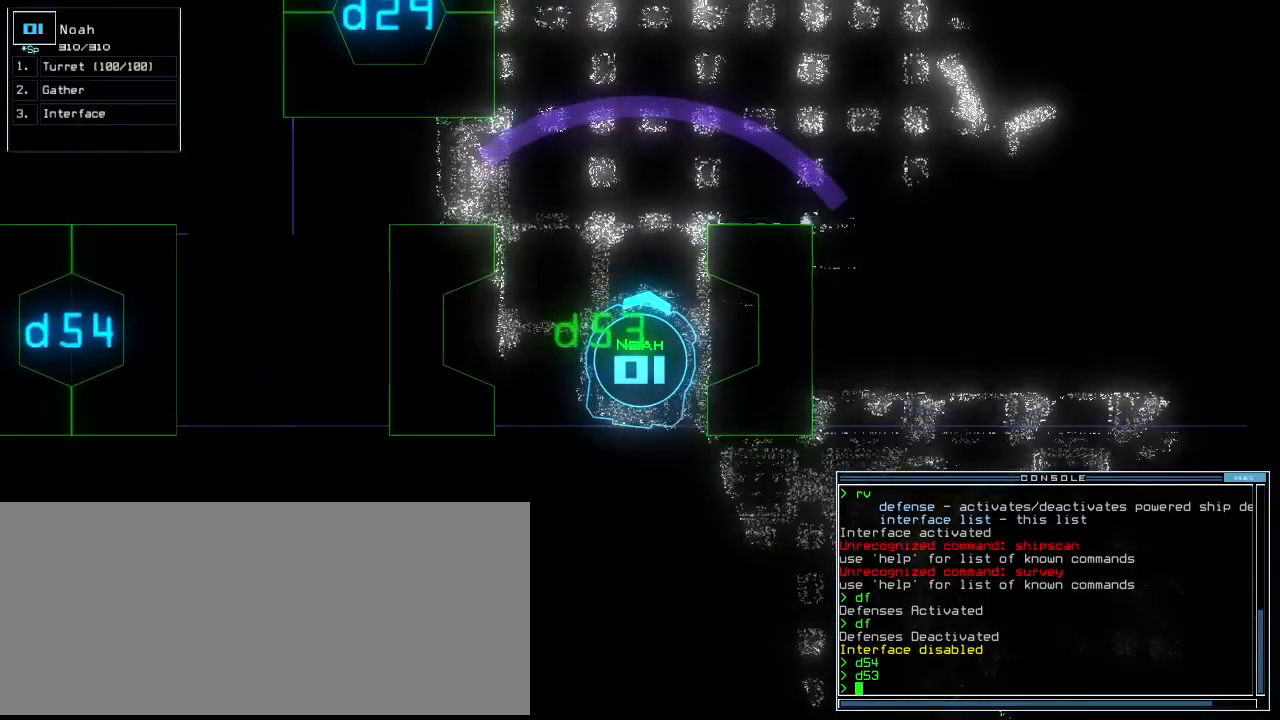
{"keys": ["c"], "events": [[20, "up", "down"], [60, "up", "up"], [460, "c", "down"]]}
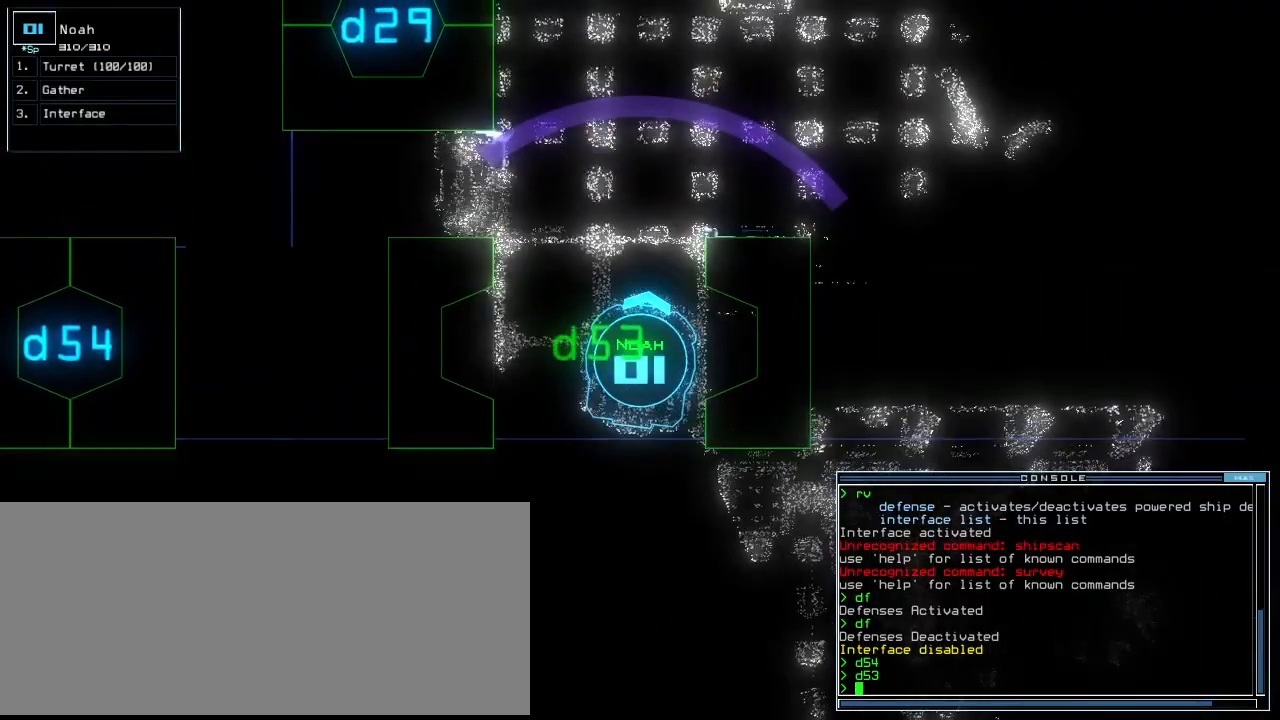
{"keys": [], "events": [[20, "c", "up"], [80, "c", "down"], [160, "c", "up"]]}
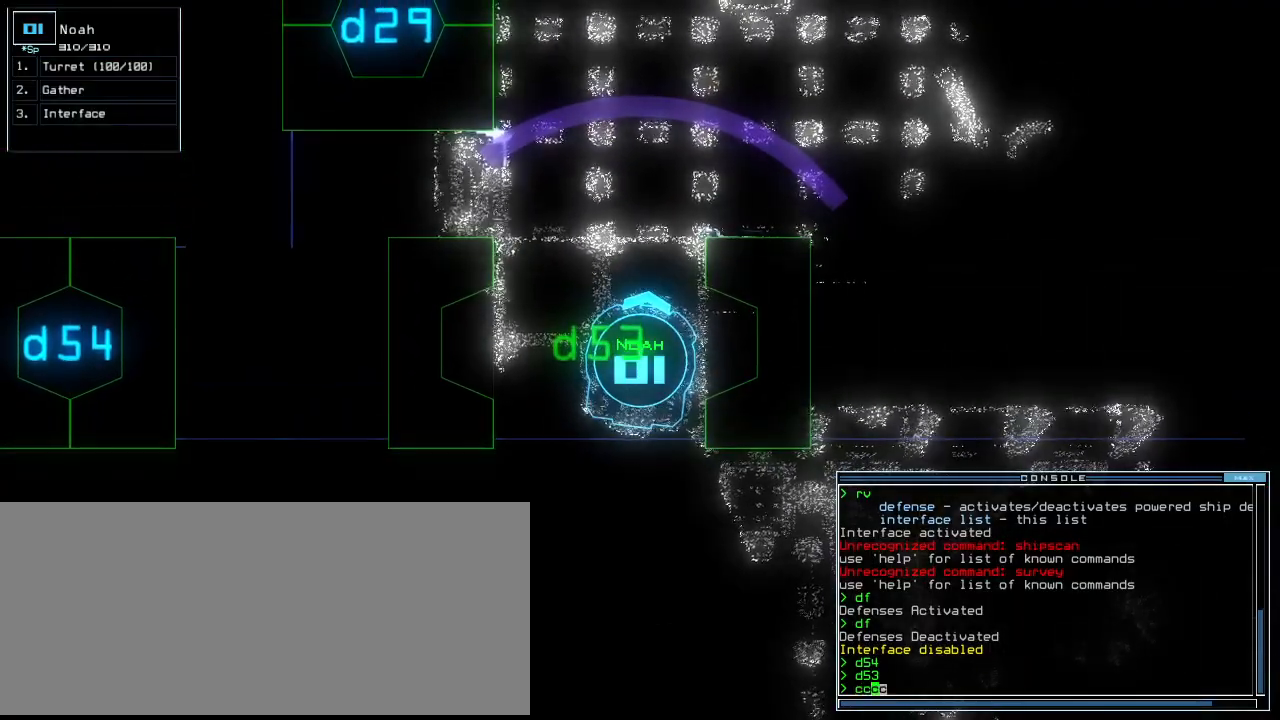
{"keys": [], "events": []}
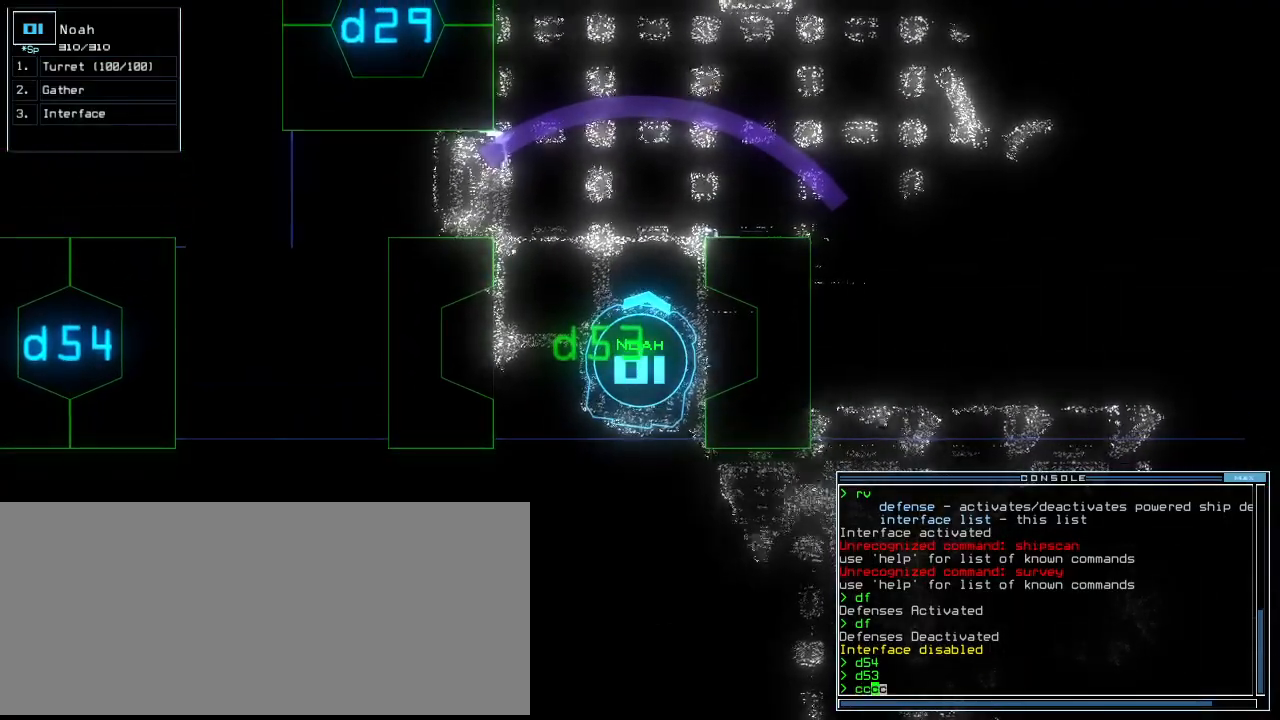
{"keys": [], "events": []}
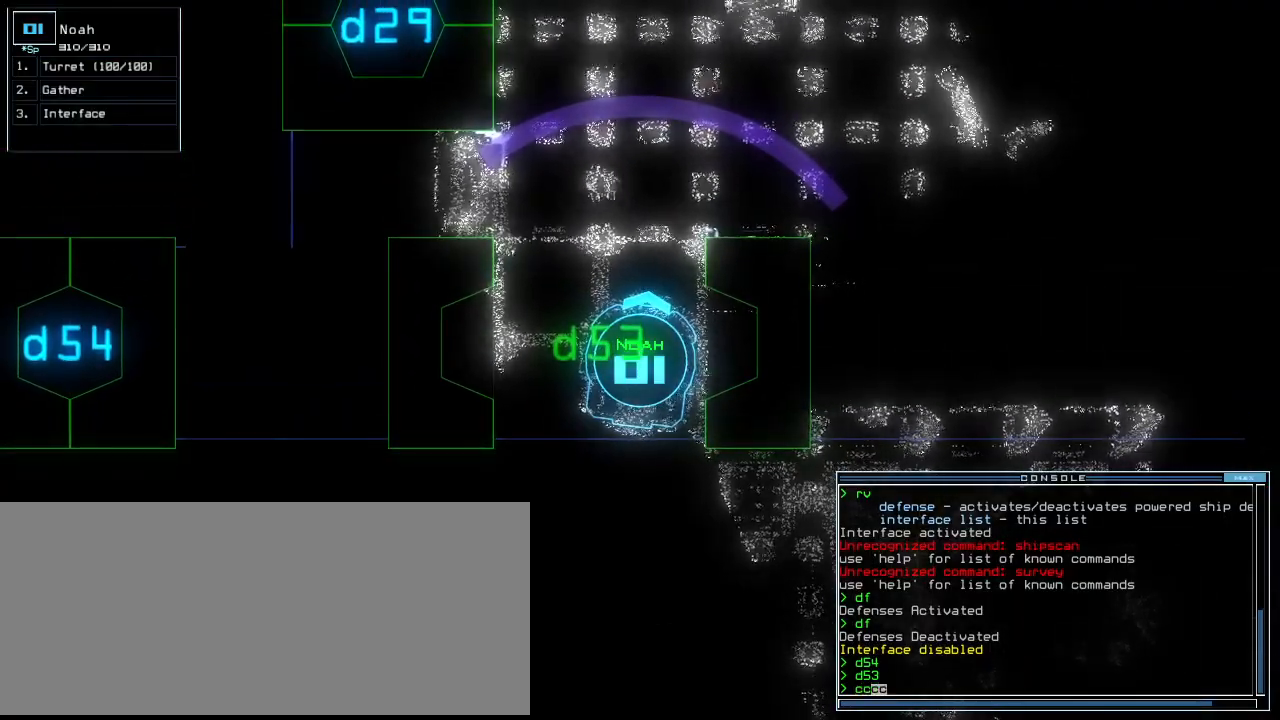
{"keys": [], "events": []}
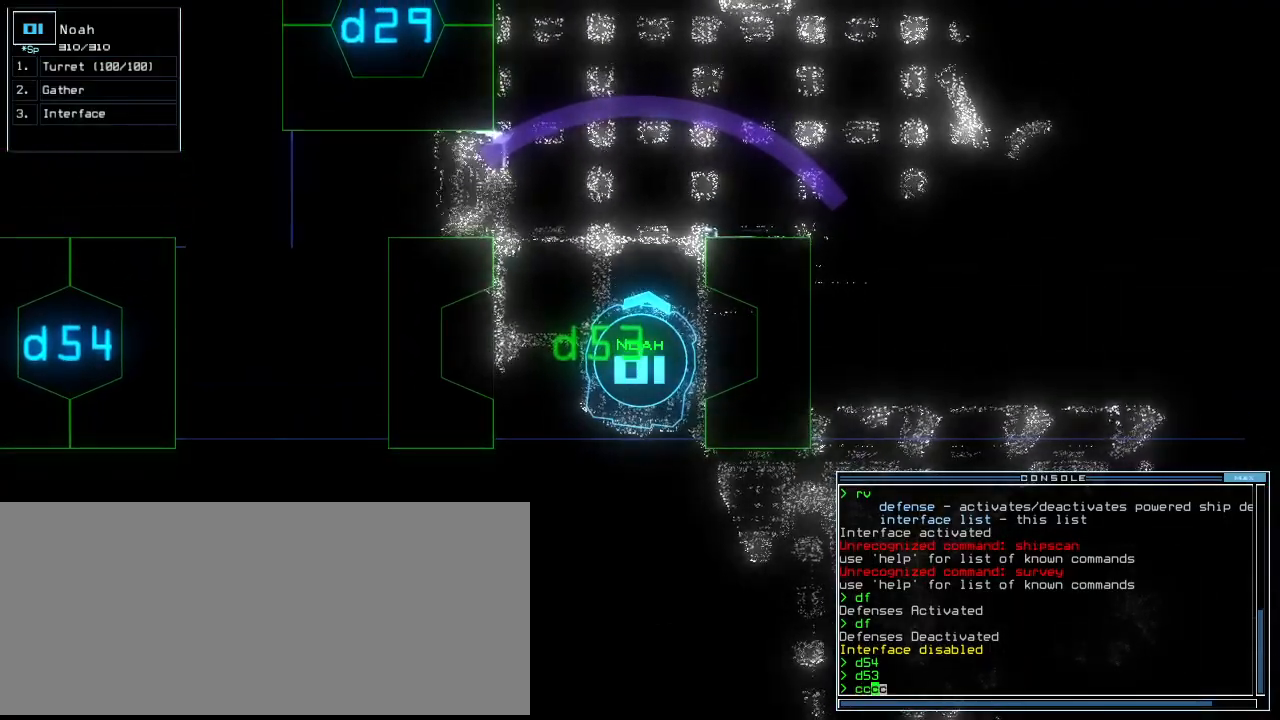
{"keys": [], "events": []}